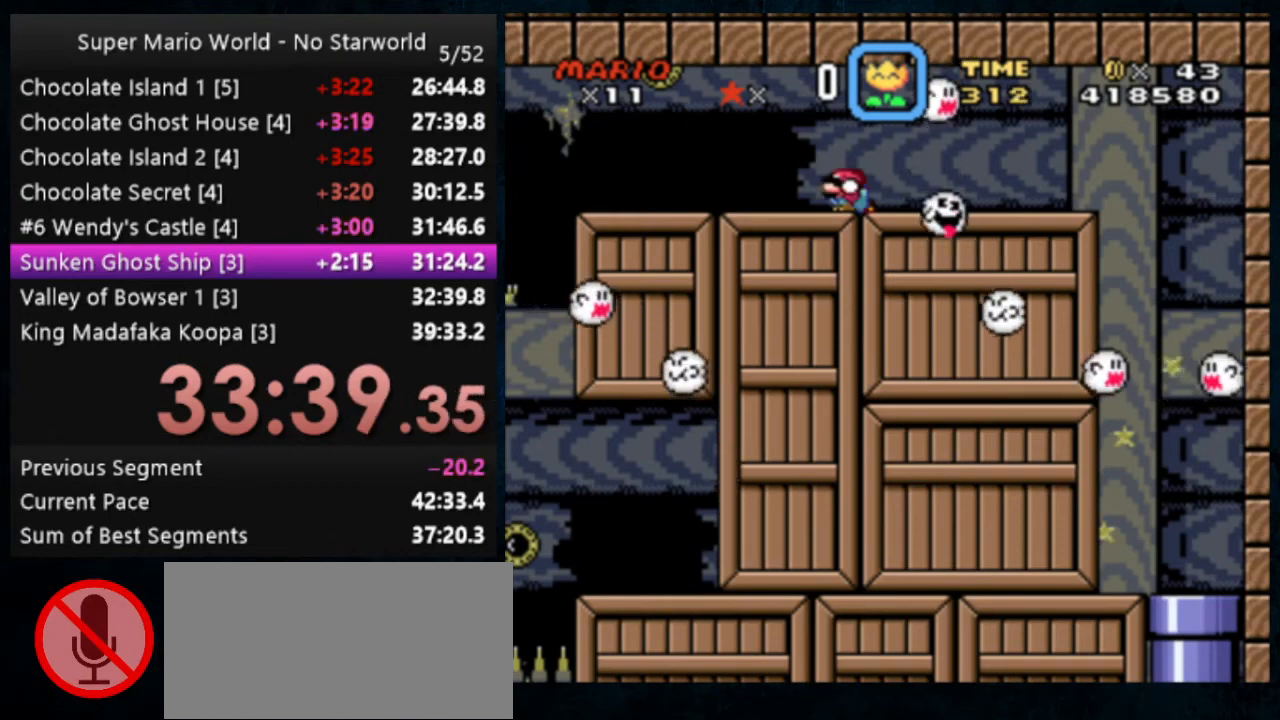
Gameplay with a controller (Nintendo layout); each line is a JSON object with the inputs held at the frame after it. "events" lists button and stick changes between this image and that frame as [ms after this image, input, new state], when the widget could be followed in between. Not read: DPAD_DOWN DPAD_RIGHT L1 L3 R1 R3.
{"buttons": [], "events": []}
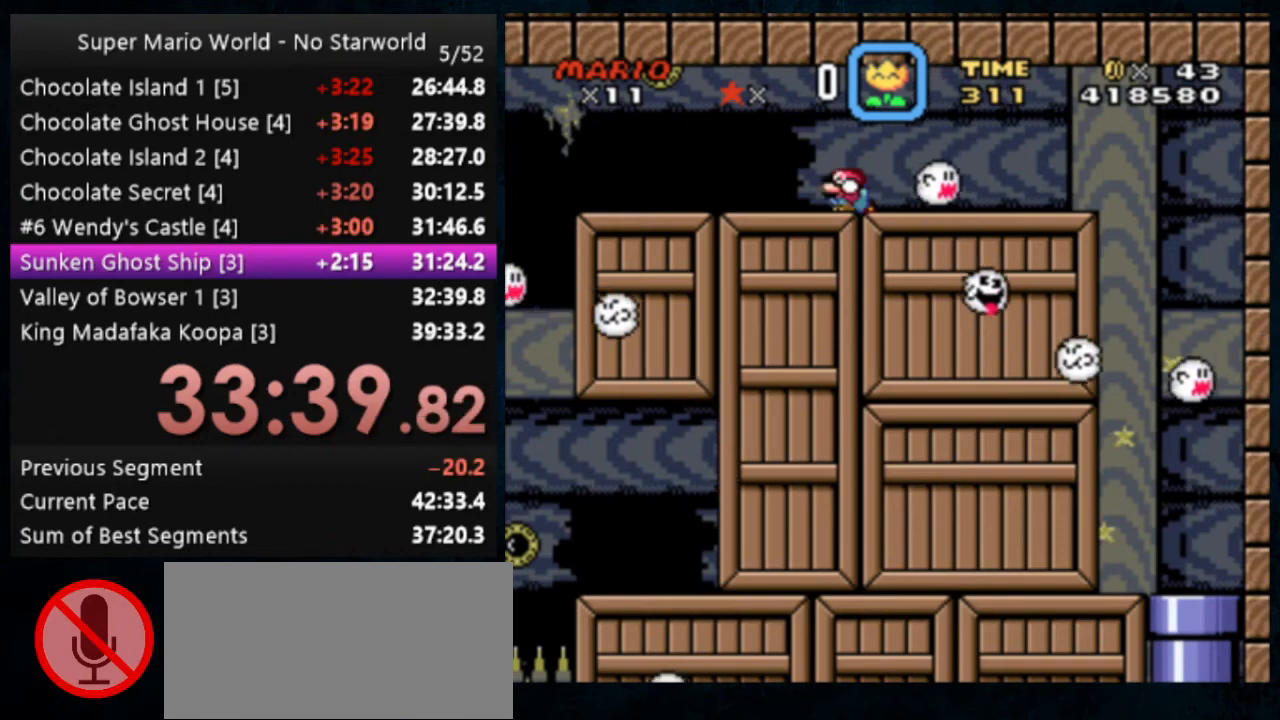
{"buttons": [], "events": [[200, "B", "down"], [267, "B", "up"]]}
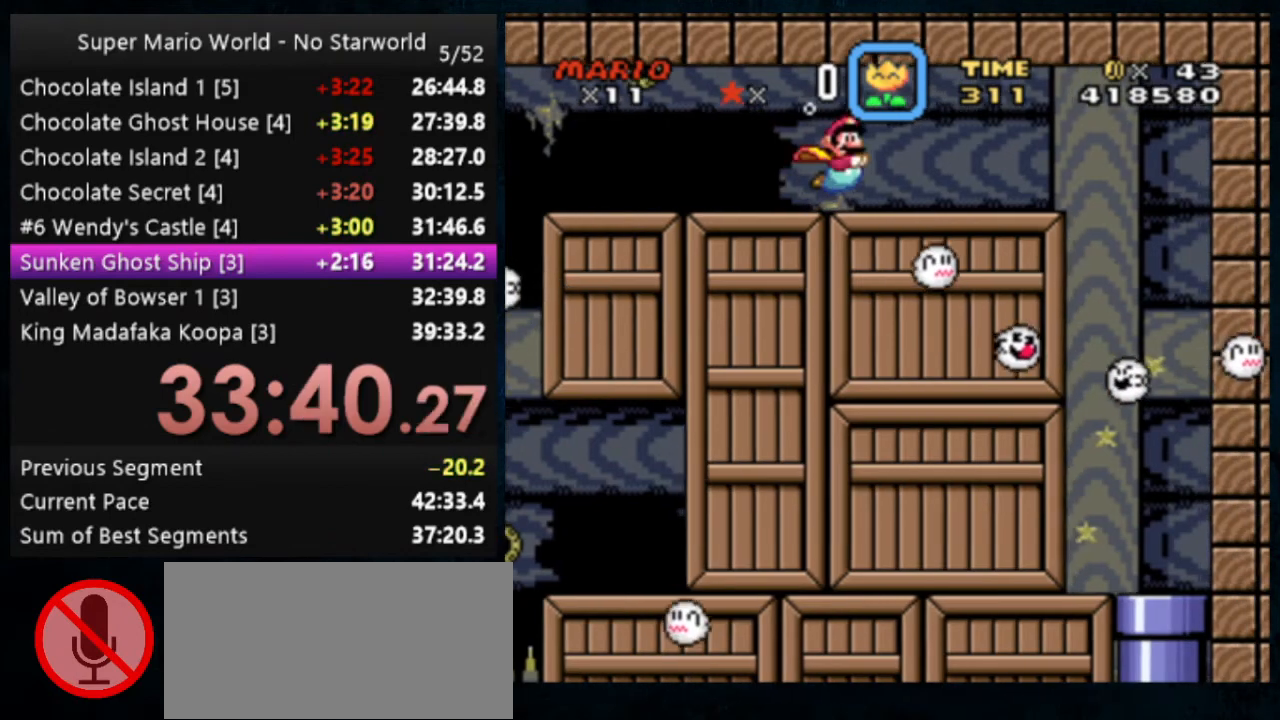
{"buttons": [], "events": [[167, "B", "down"], [267, "B", "up"]]}
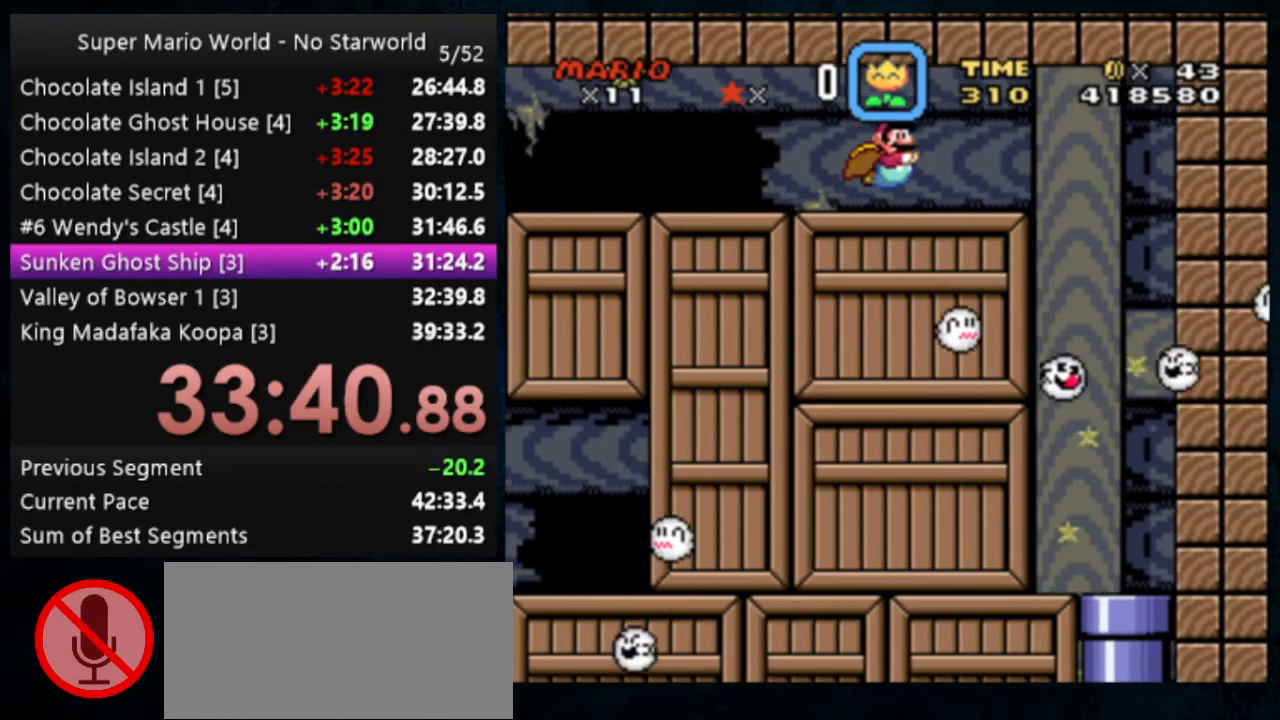
{"buttons": [], "events": [[133, "B", "down"], [200, "B", "up"], [367, "B", "down"], [433, "B", "up"]]}
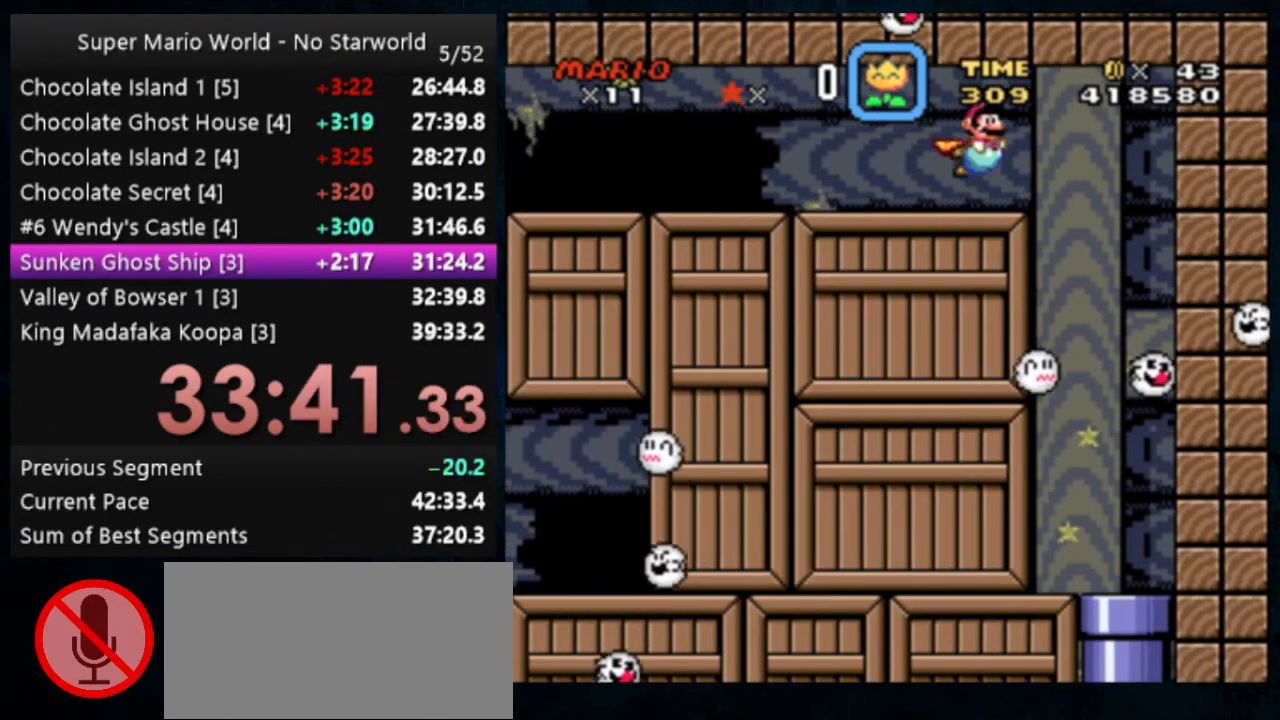
{"buttons": [], "events": []}
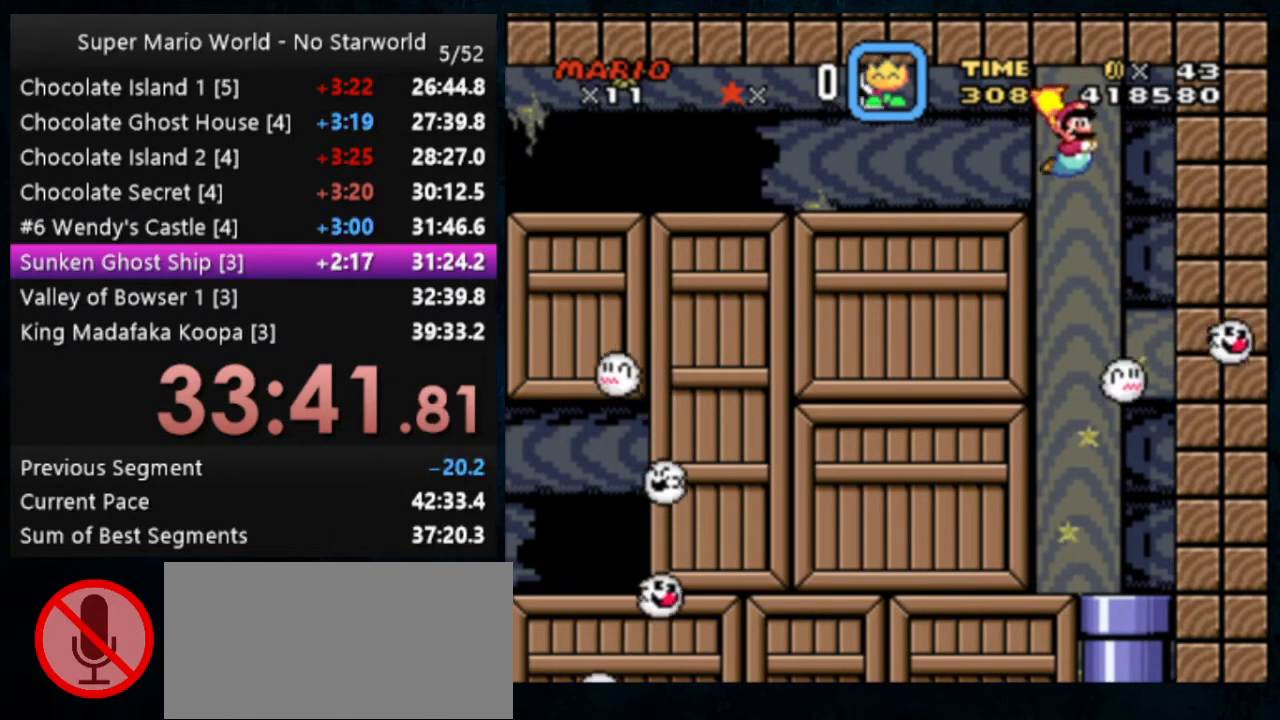
{"buttons": ["Y"], "events": [[233, "Y", "down"]]}
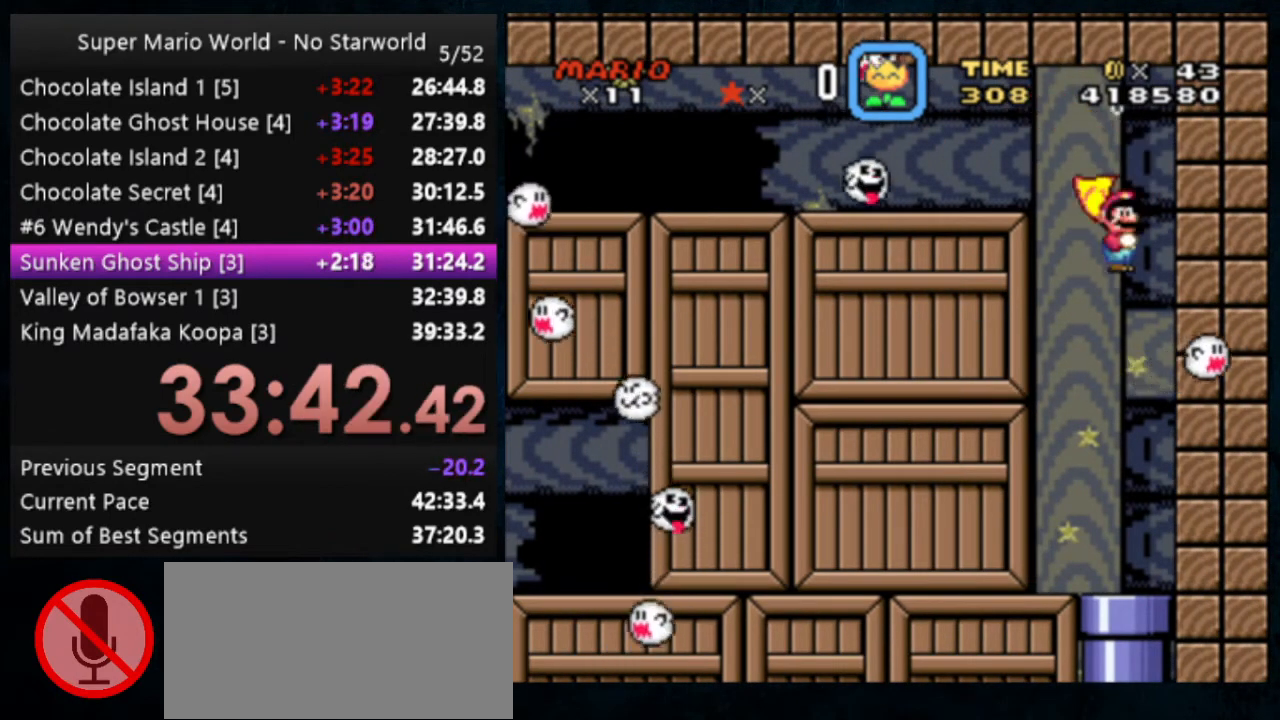
{"buttons": [], "events": [[300, "Y", "up"]]}
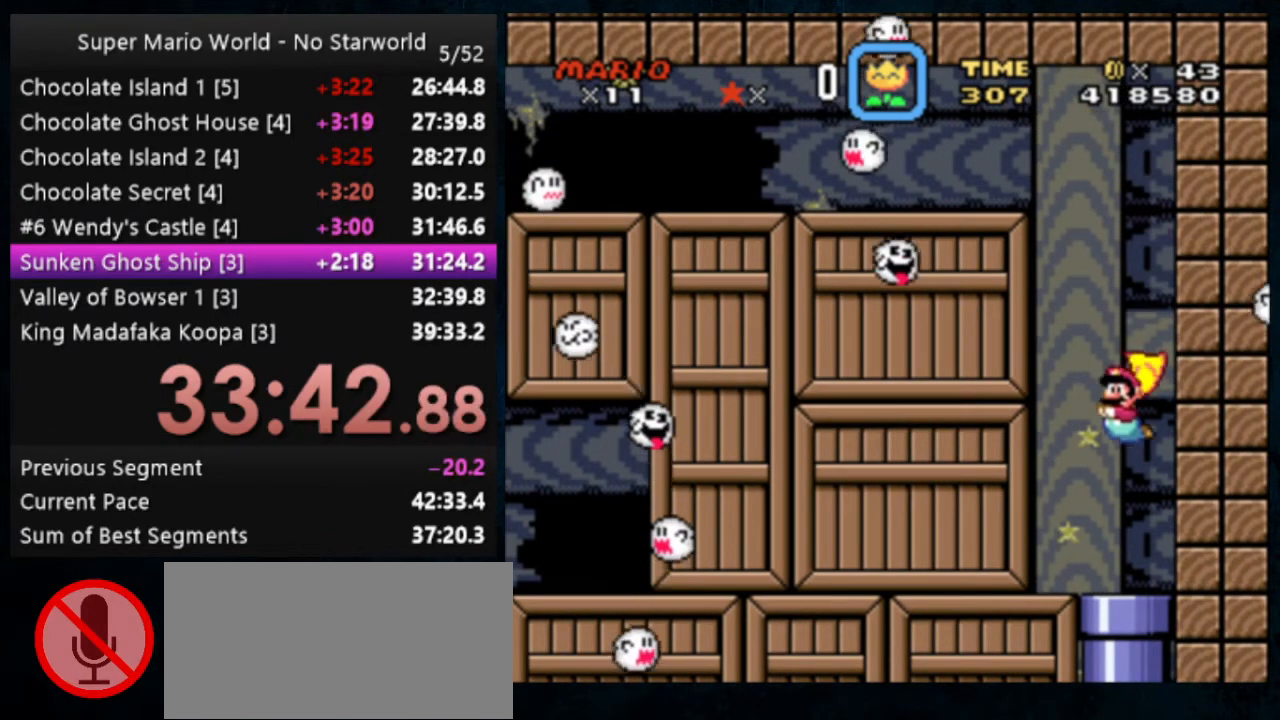
{"buttons": [], "events": []}
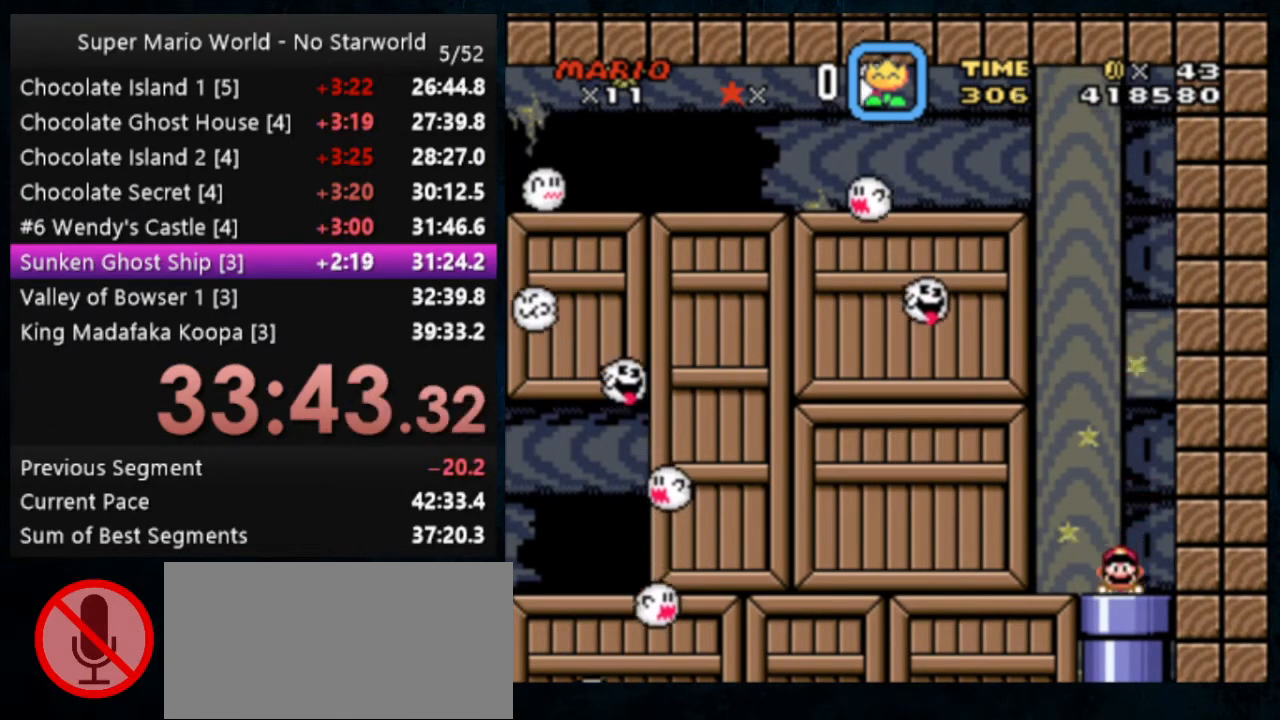
{"buttons": ["Y"], "events": [[300, "Y", "down"]]}
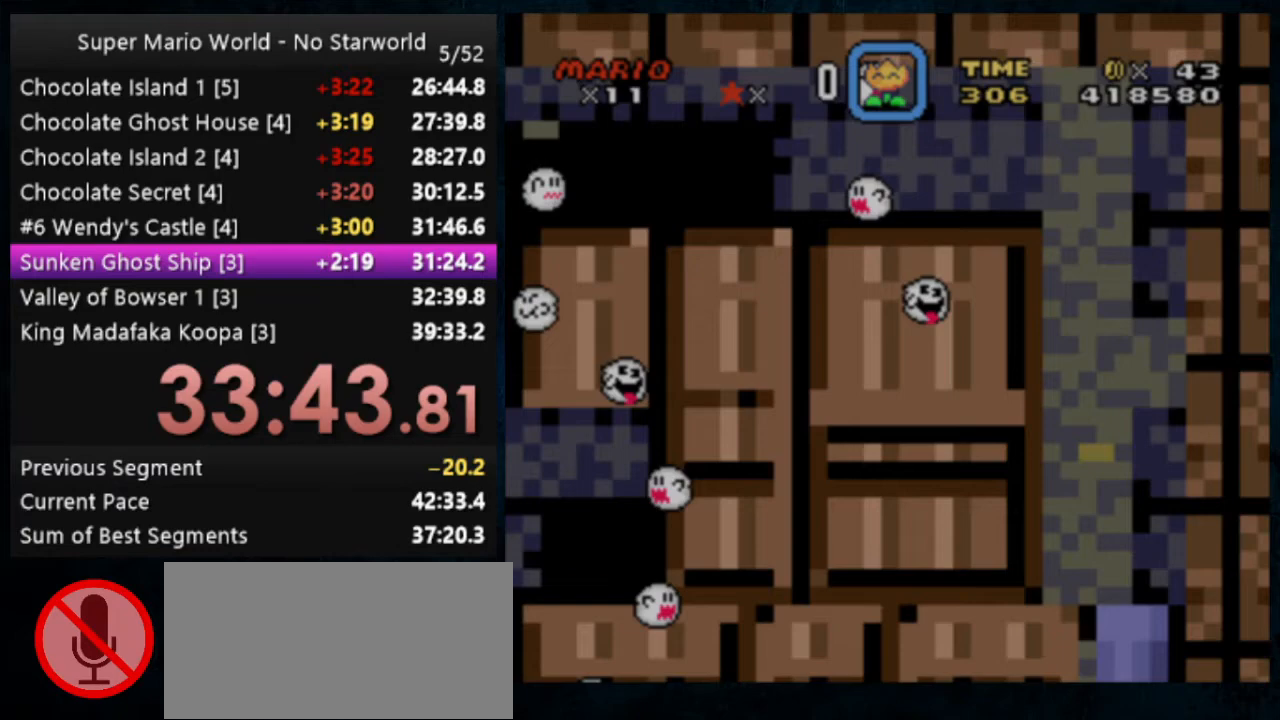
{"buttons": ["Y"], "events": []}
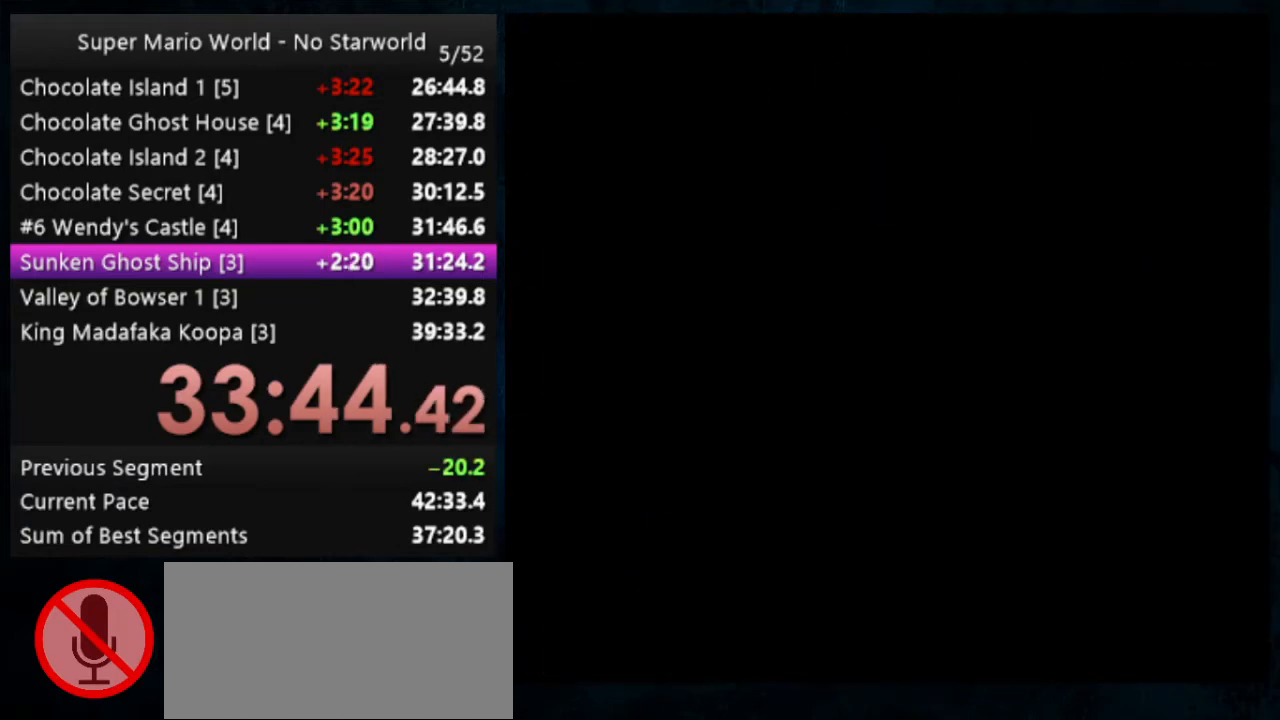
{"buttons": ["Y"], "events": []}
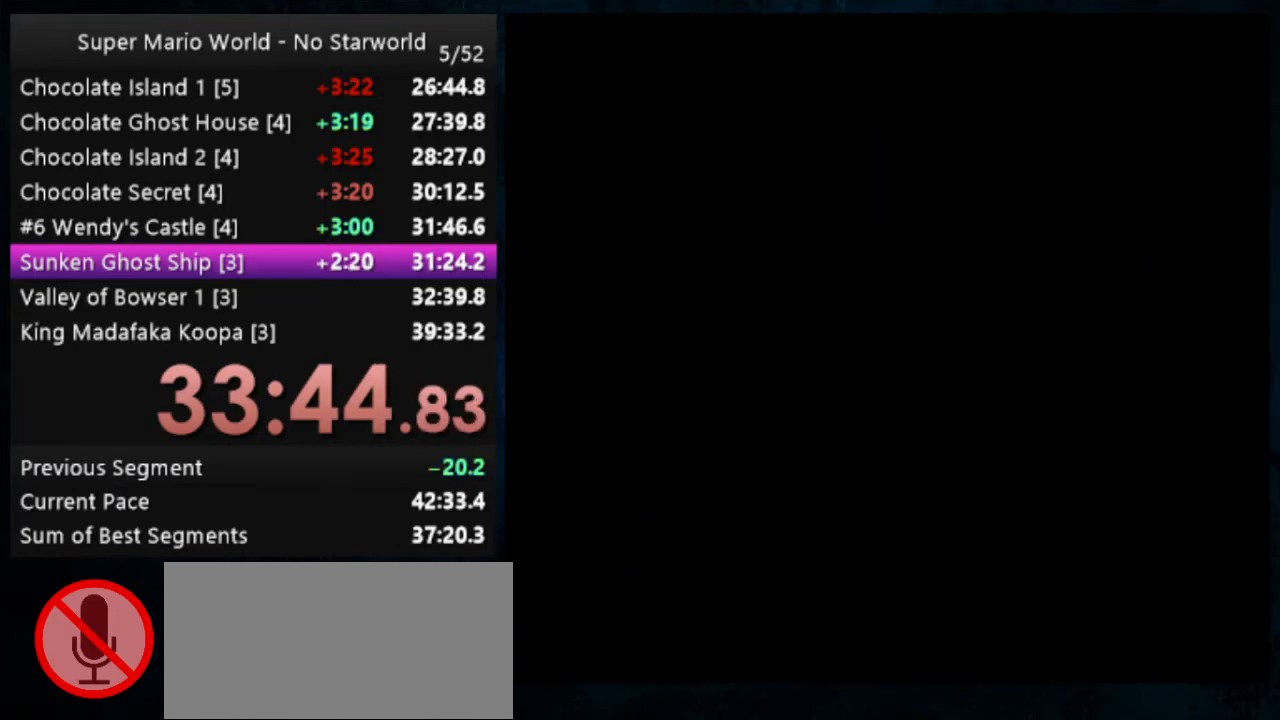
{"buttons": ["Y"], "events": []}
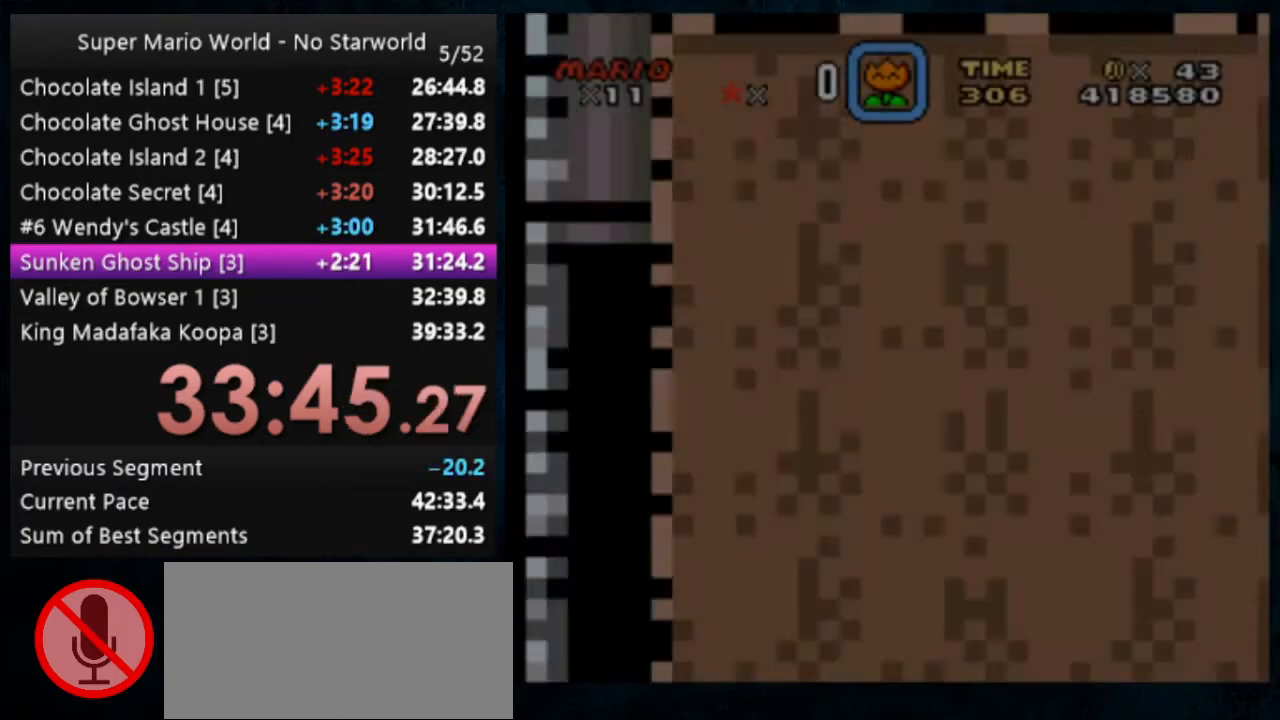
{"buttons": [], "events": [[267, "Y", "up"]]}
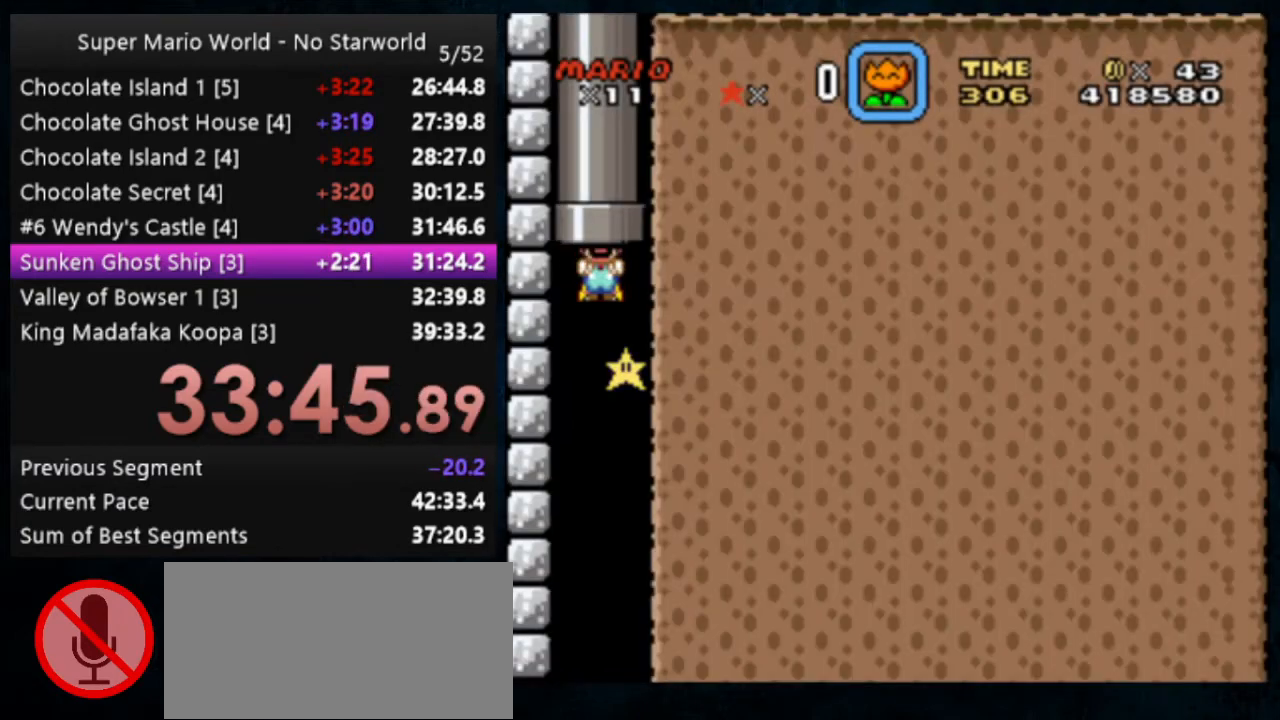
{"buttons": [], "events": []}
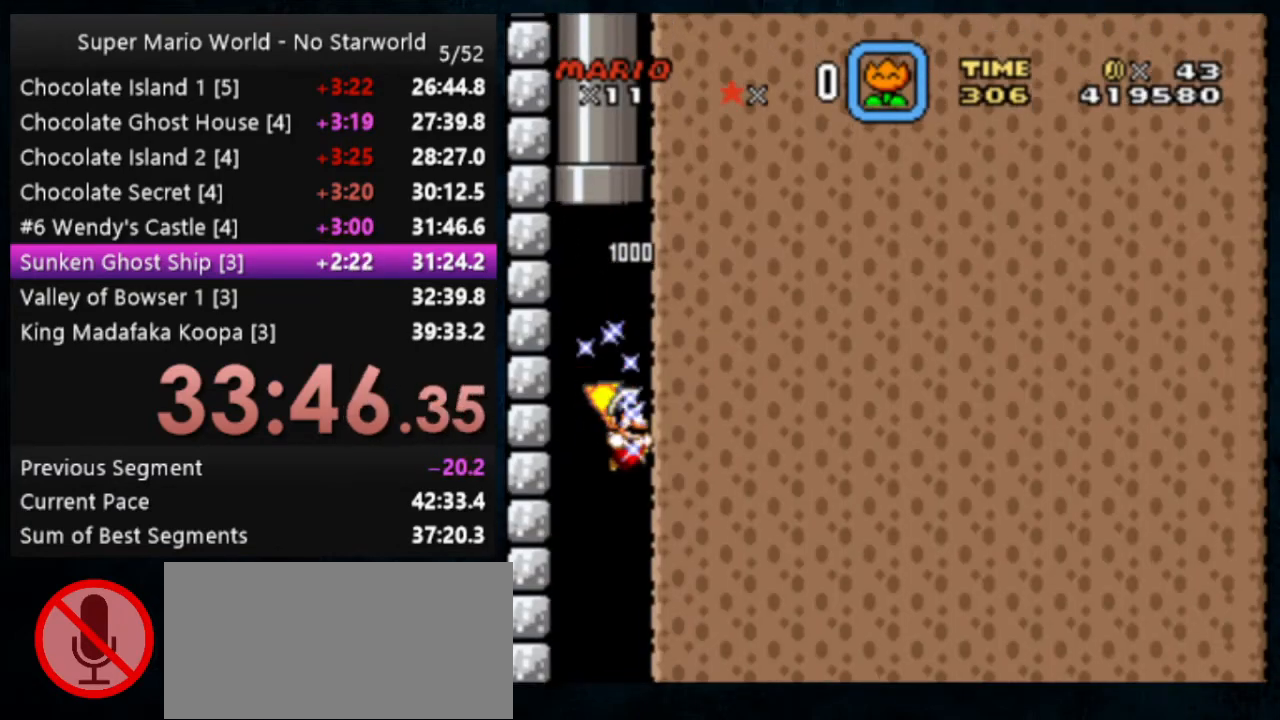
{"buttons": [], "events": []}
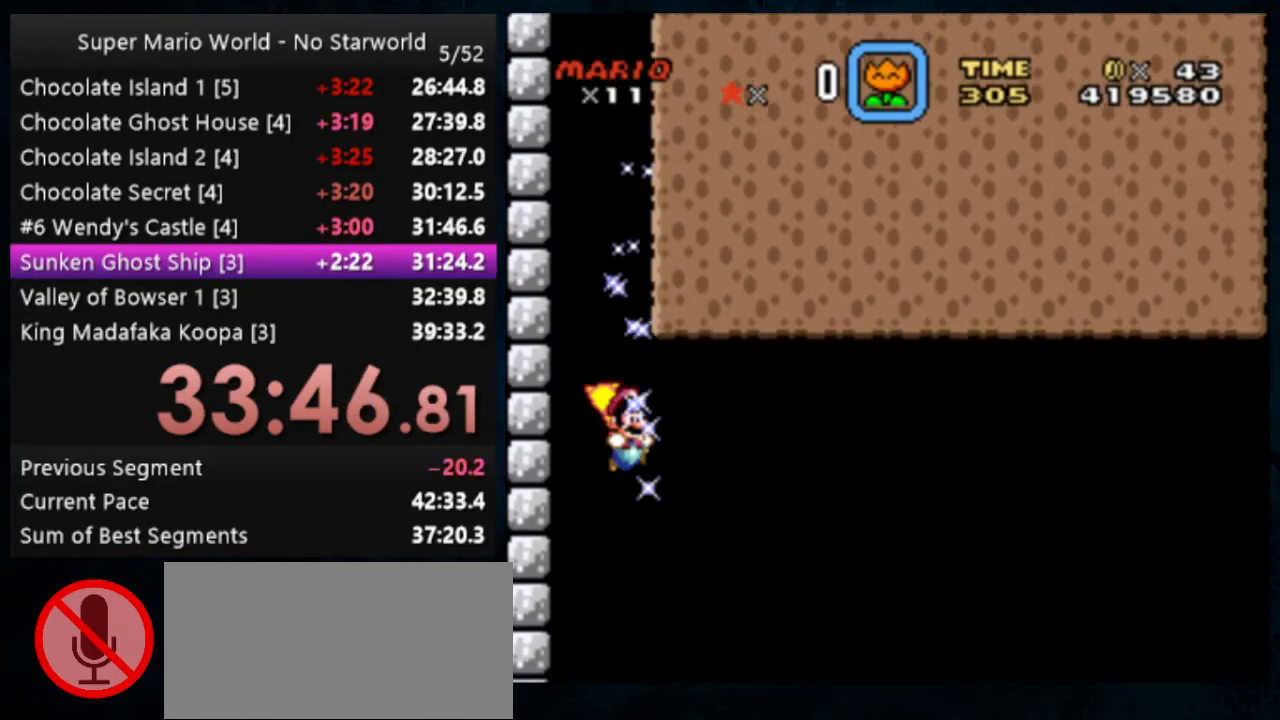
{"buttons": [], "events": []}
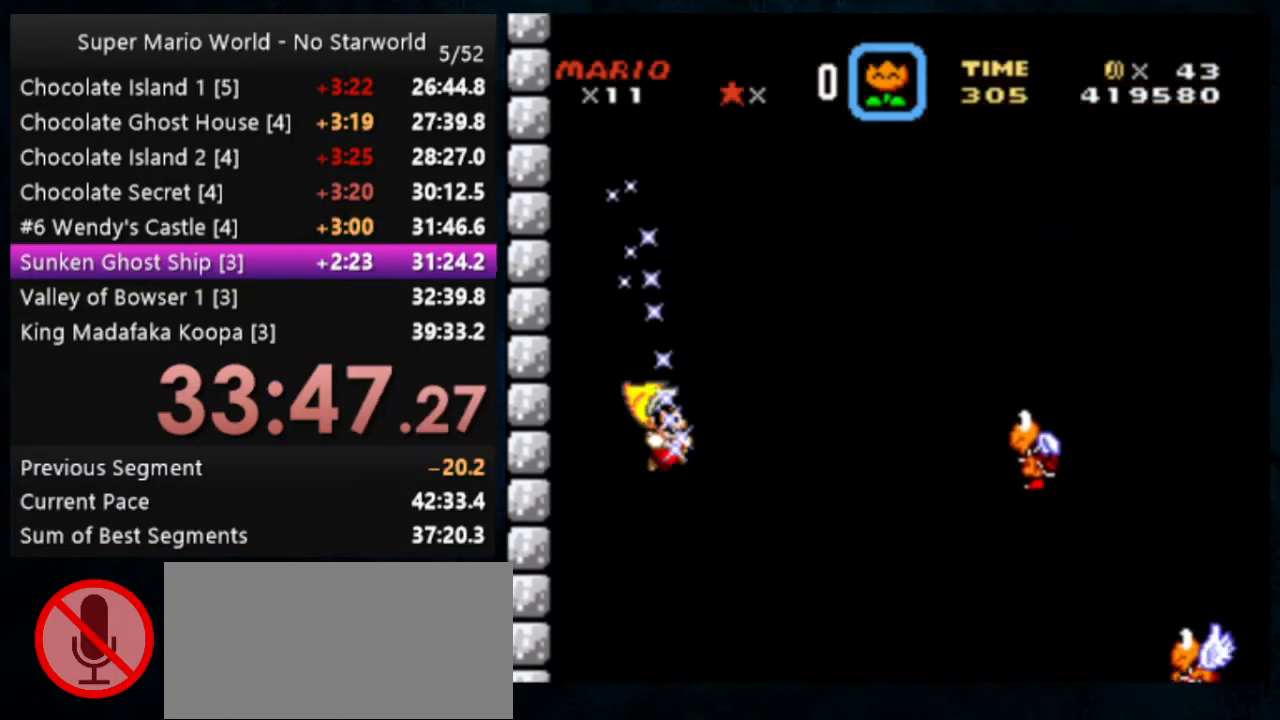
{"buttons": [], "events": []}
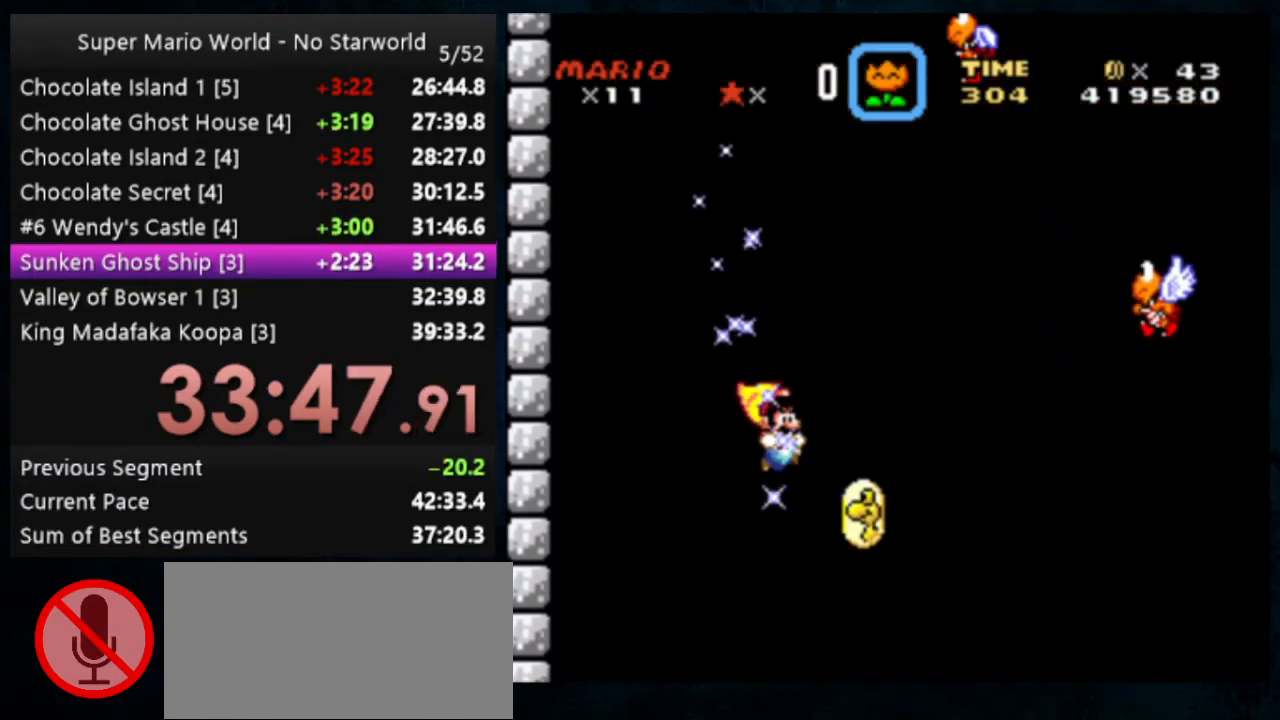
{"buttons": [], "events": []}
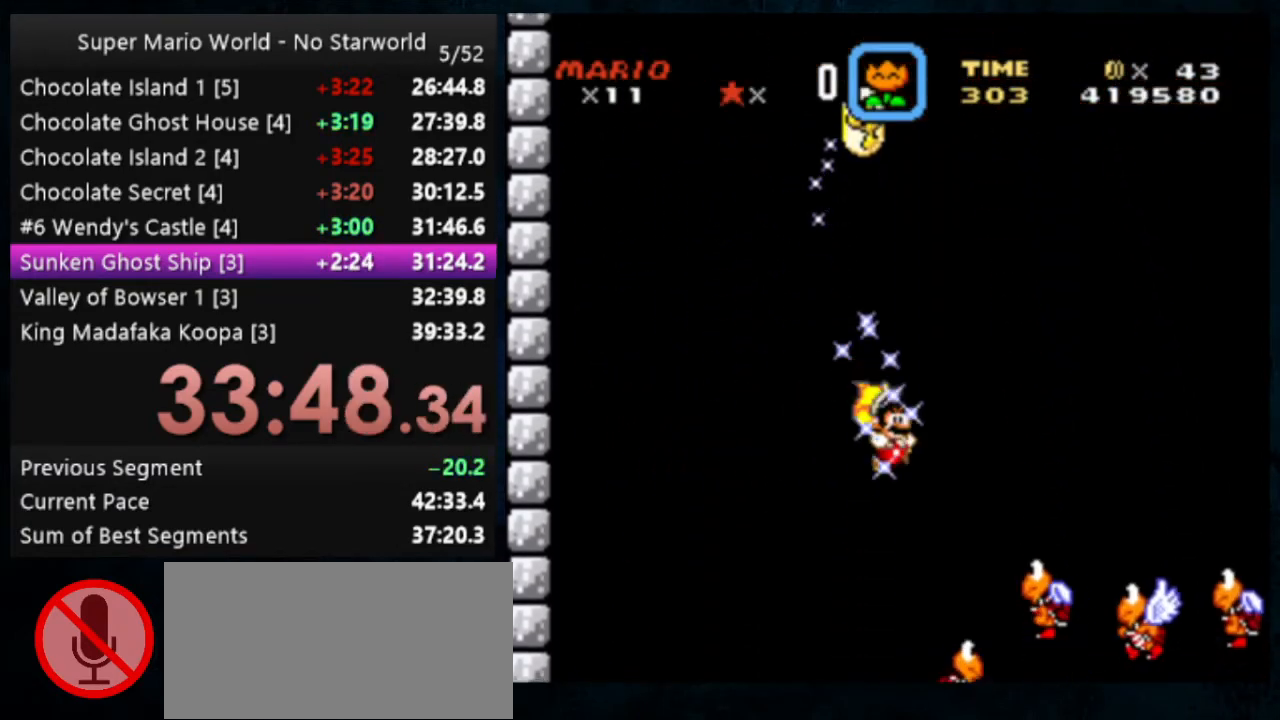
{"buttons": [], "events": [[267, "DPAD_LEFT", "down"], [400, "DPAD_LEFT", "up"]]}
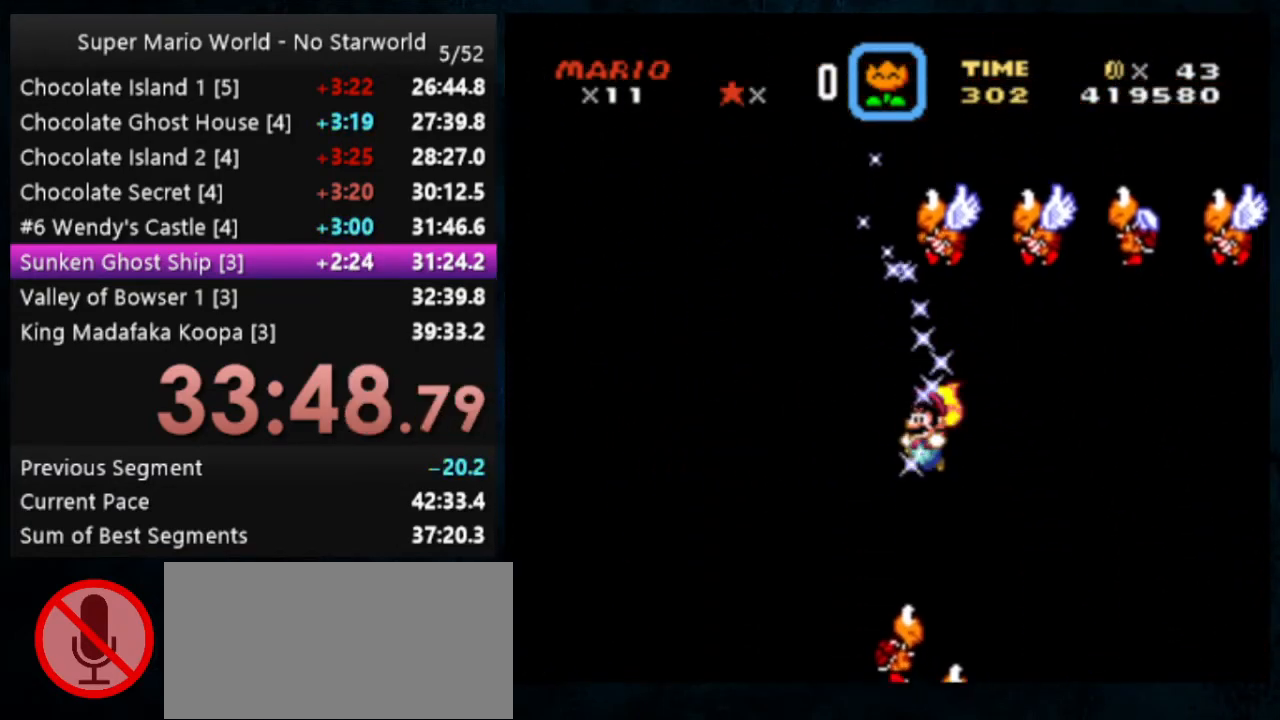
{"buttons": [], "events": [[200, "DPAD_LEFT", "down"], [367, "DPAD_LEFT", "up"]]}
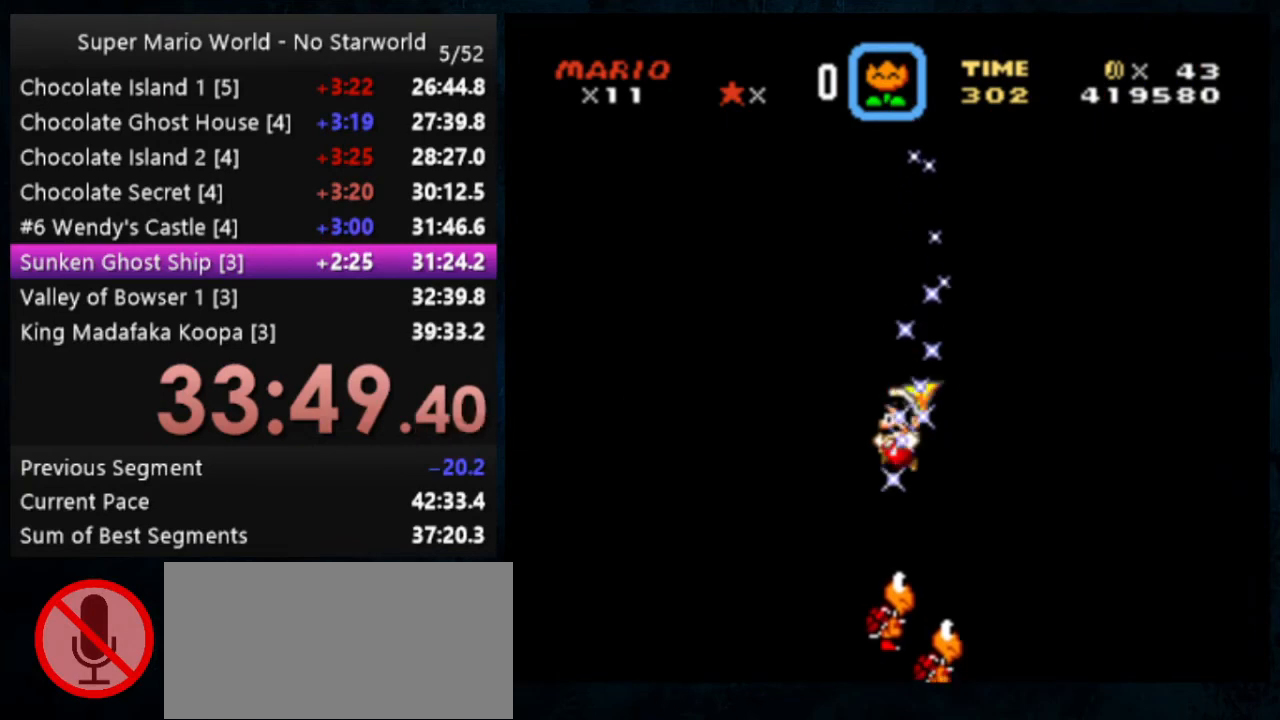
{"buttons": ["Y"], "events": [[400, "Y", "down"]]}
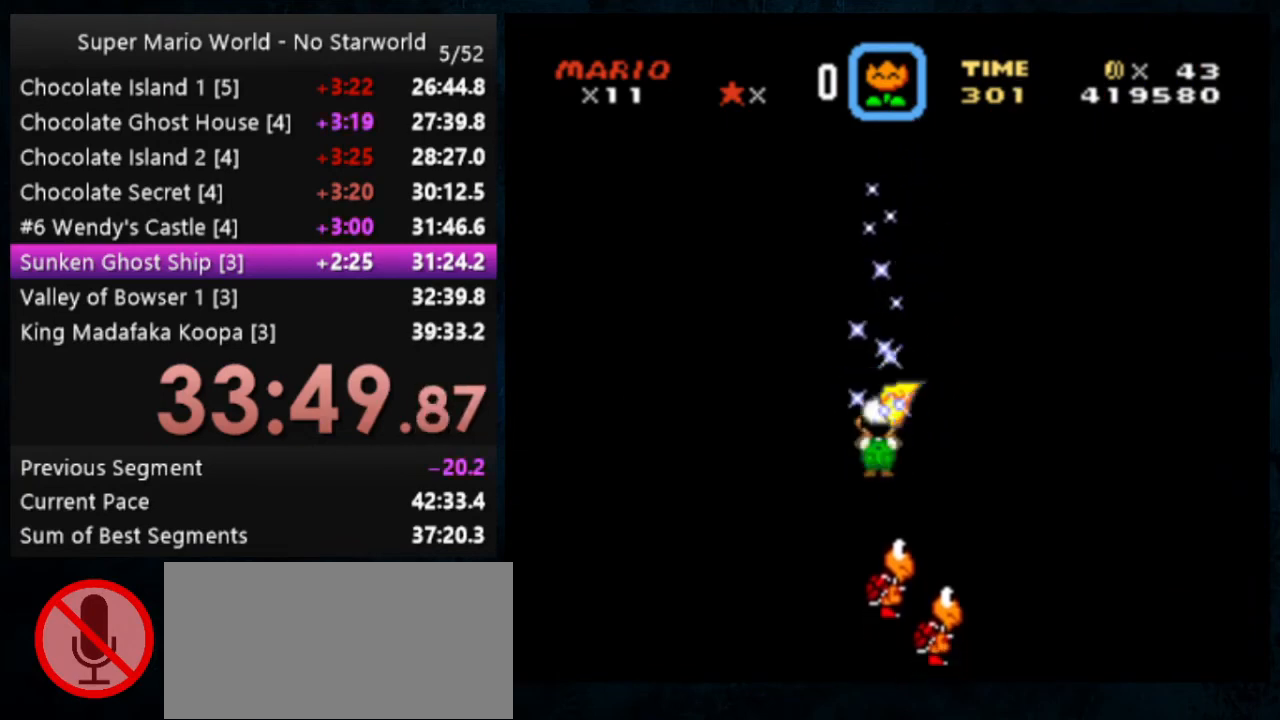
{"buttons": ["Y", "DPAD_LEFT"], "events": [[400, "DPAD_LEFT", "down"]]}
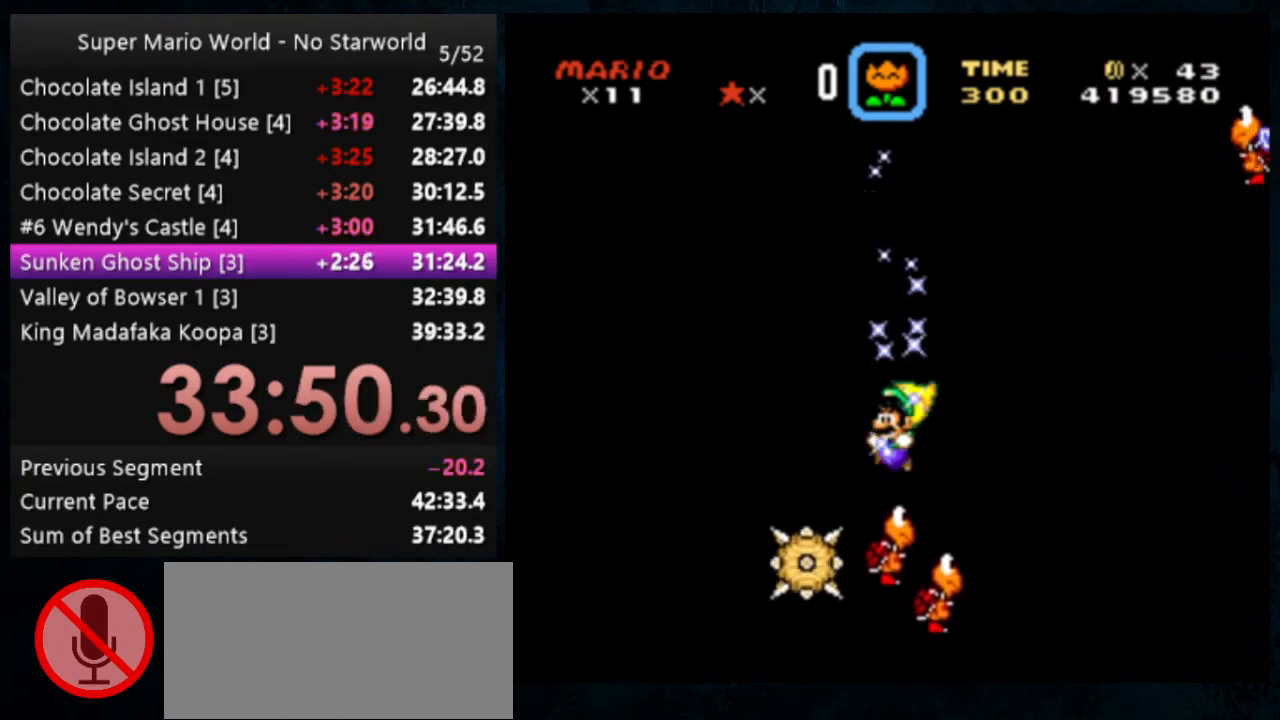
{"buttons": ["Y"], "events": [[33, "DPAD_LEFT", "up"]]}
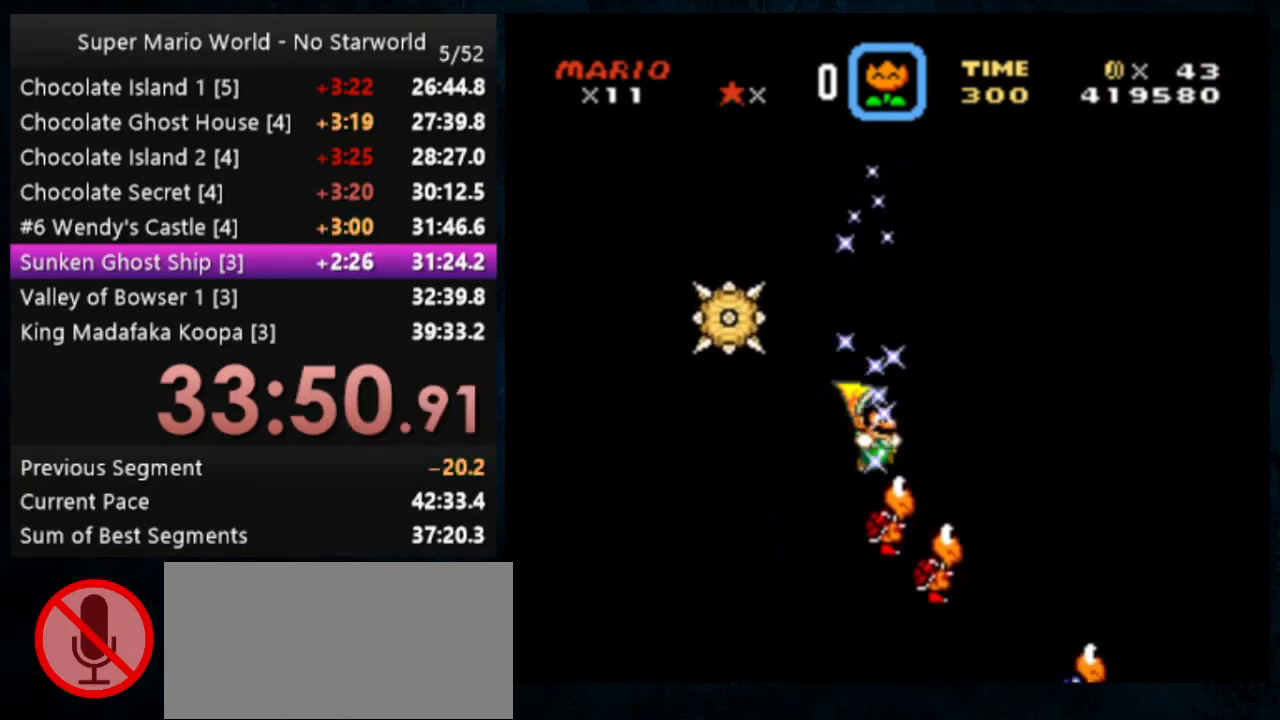
{"buttons": ["Y"], "events": [[167, "DPAD_LEFT", "down"], [300, "DPAD_LEFT", "up"]]}
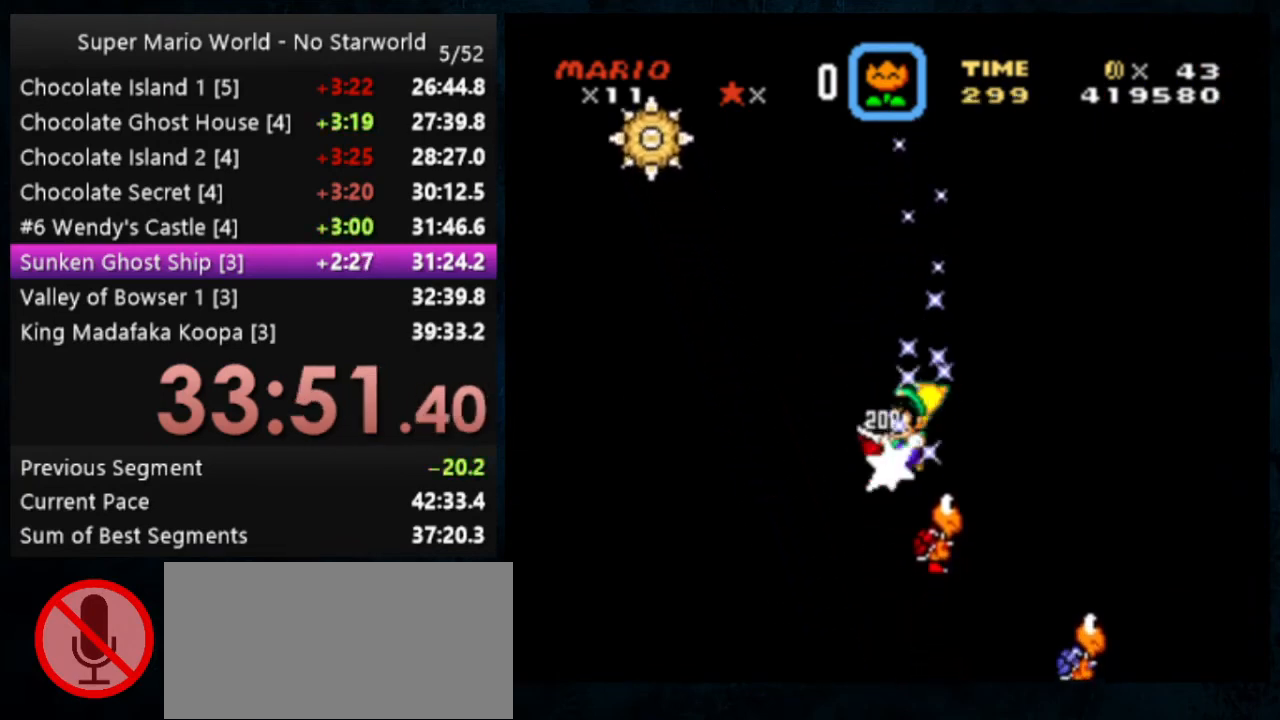
{"buttons": ["Y", "DPAD_LEFT"], "events": [[500, "DPAD_LEFT", "down"]]}
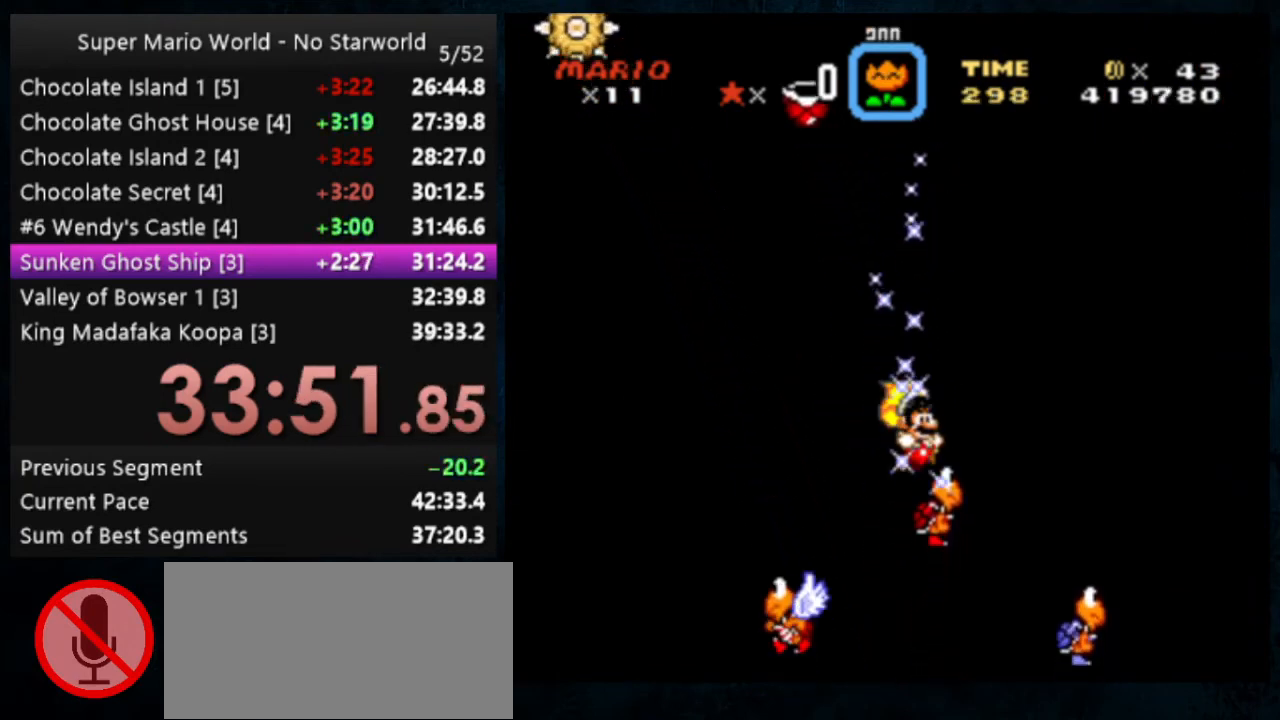
{"buttons": ["Y"], "events": [[167, "DPAD_LEFT", "up"]]}
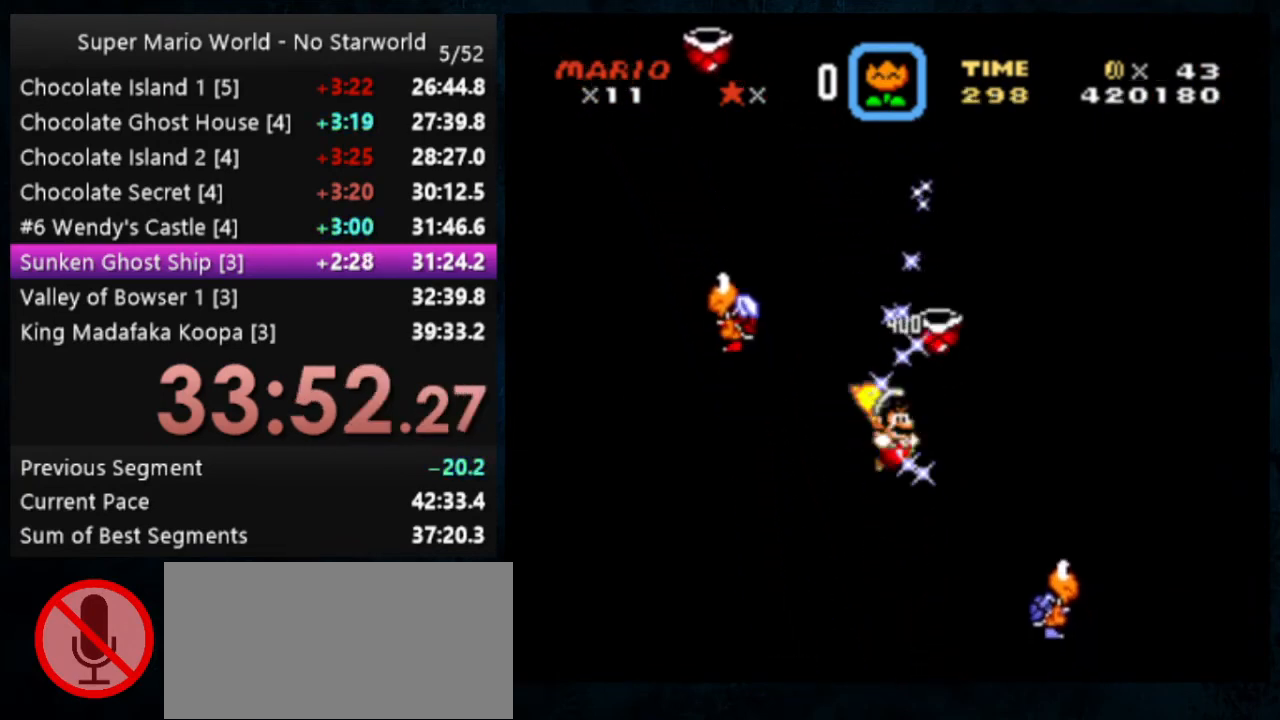
{"buttons": ["Y"], "events": []}
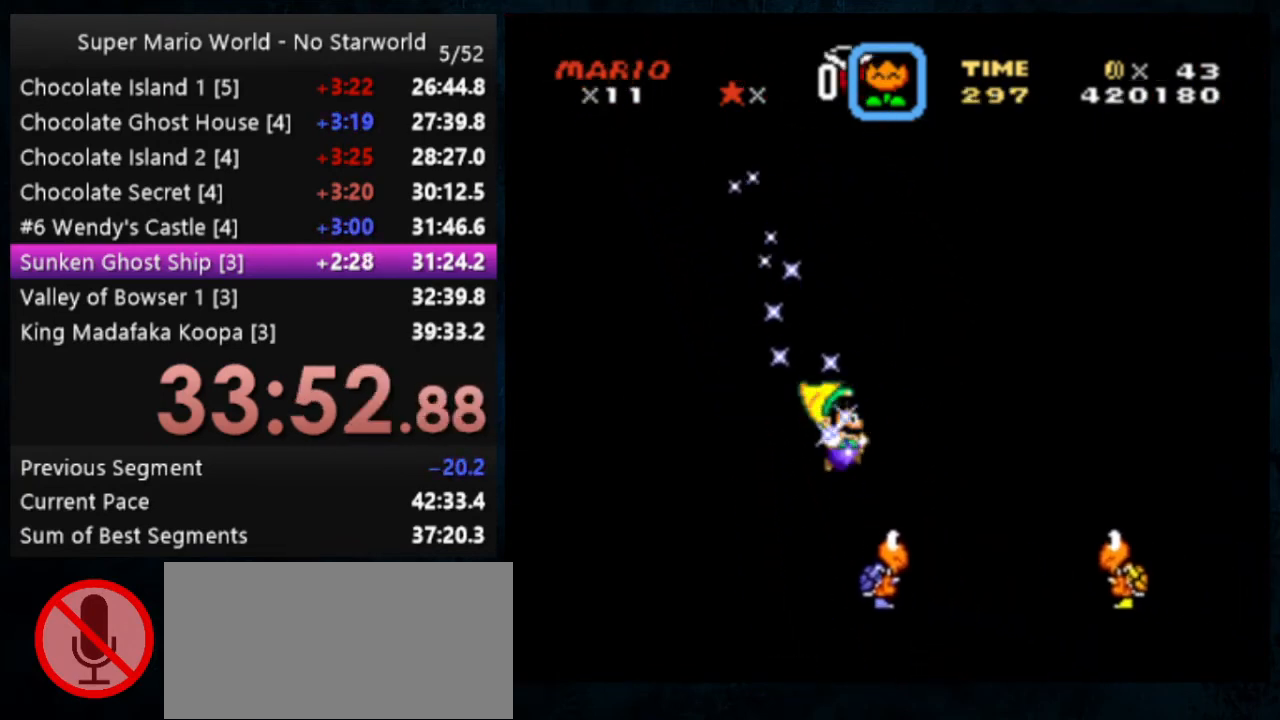
{"buttons": ["Y"], "events": []}
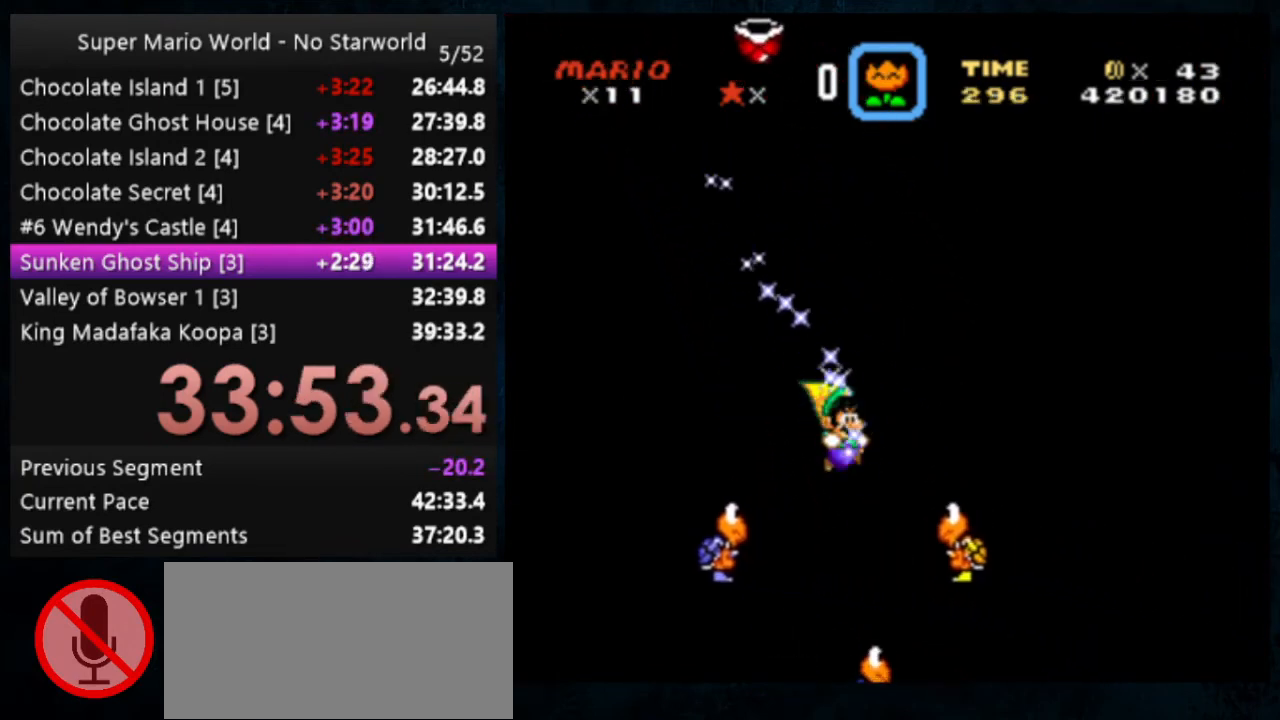
{"buttons": ["Y"], "events": [[200, "DPAD_LEFT", "down"], [400, "DPAD_LEFT", "up"]]}